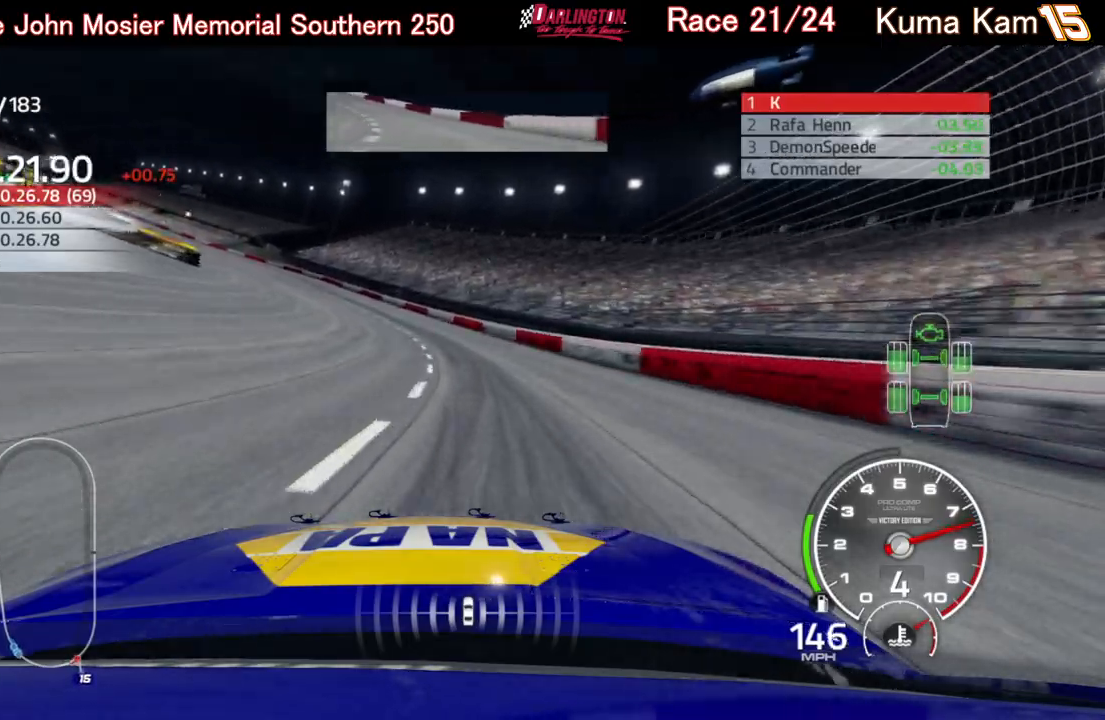
Gameplay with a controller (Xbox layout); each line is a JSON object with the inputs held at the frame after it. "events" lists button and stick changes between this image and that frame as [ms after this image, input, new state], when the widget could be followed in between.
{"buttons": ["R2"], "left_stick": "left", "right_stick": "center", "events": []}
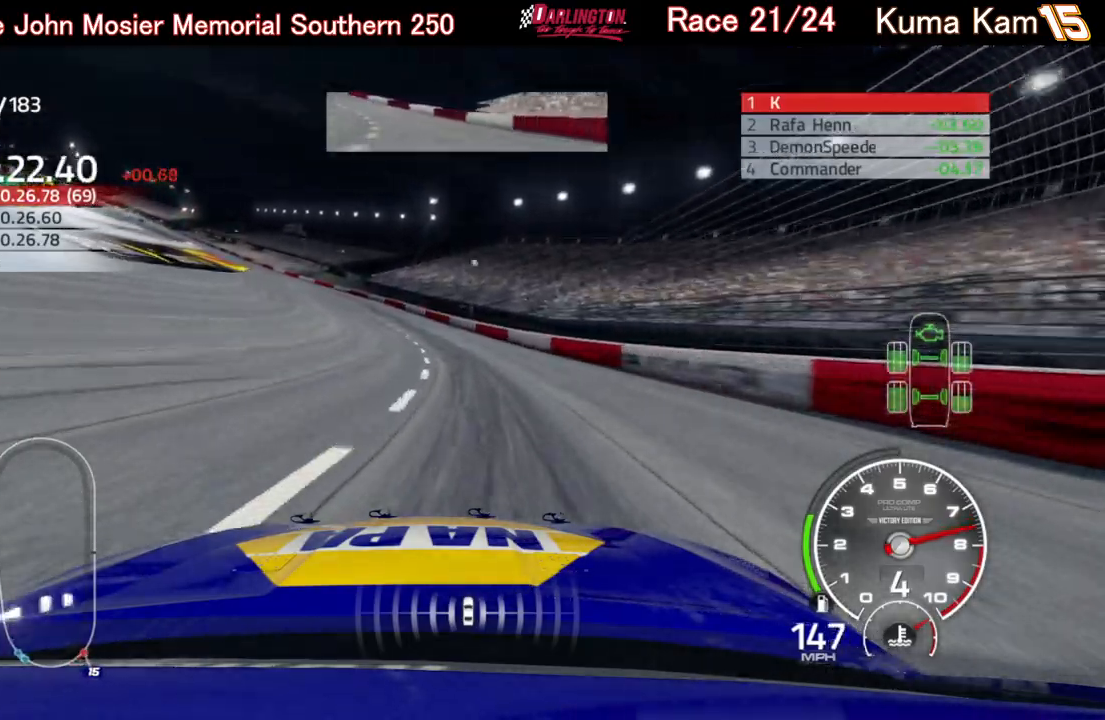
{"buttons": ["R2"], "left_stick": "left", "right_stick": "center", "events": []}
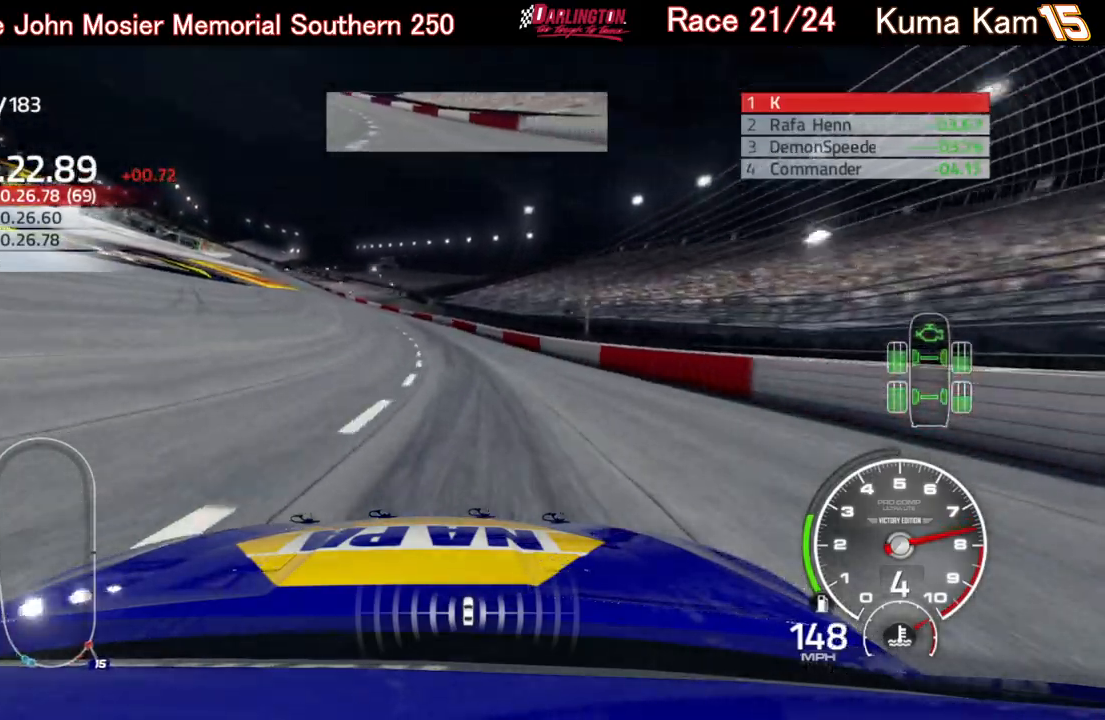
{"buttons": ["R2"], "left_stick": "left", "right_stick": "center", "events": [[317, "left_stick", "center"], [467, "left_stick", "left"]]}
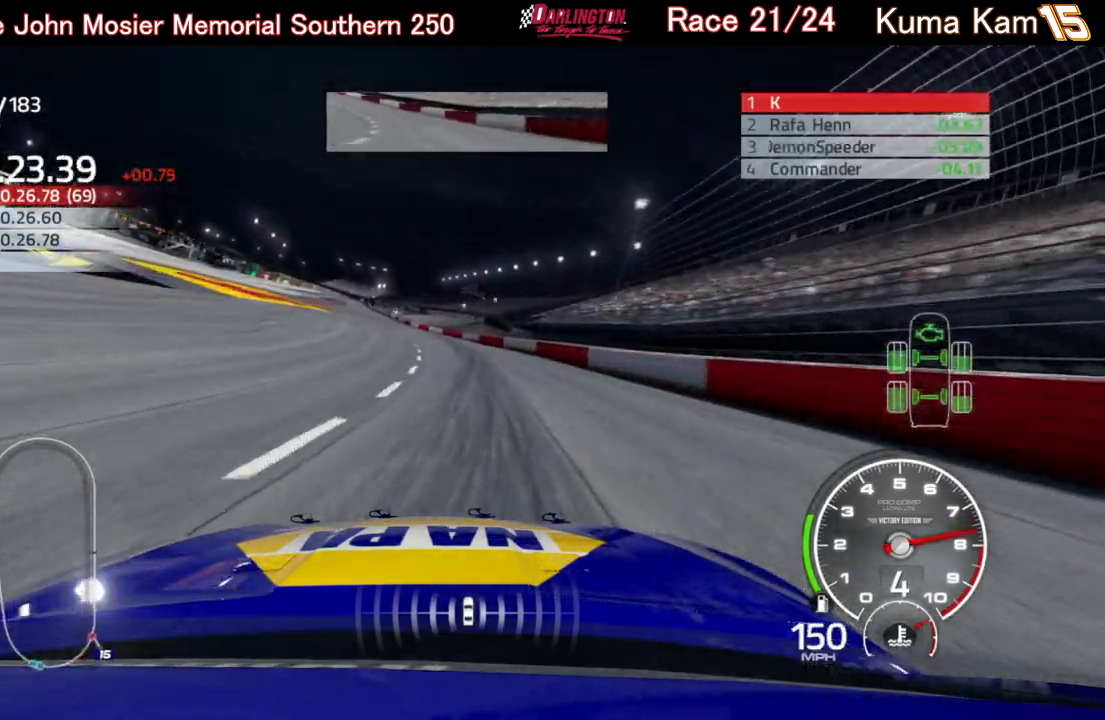
{"buttons": ["R2"], "left_stick": "center", "right_stick": "center", "events": [[150, "left_stick", "center"], [217, "left_stick", "left"], [383, "left_stick", "center"]]}
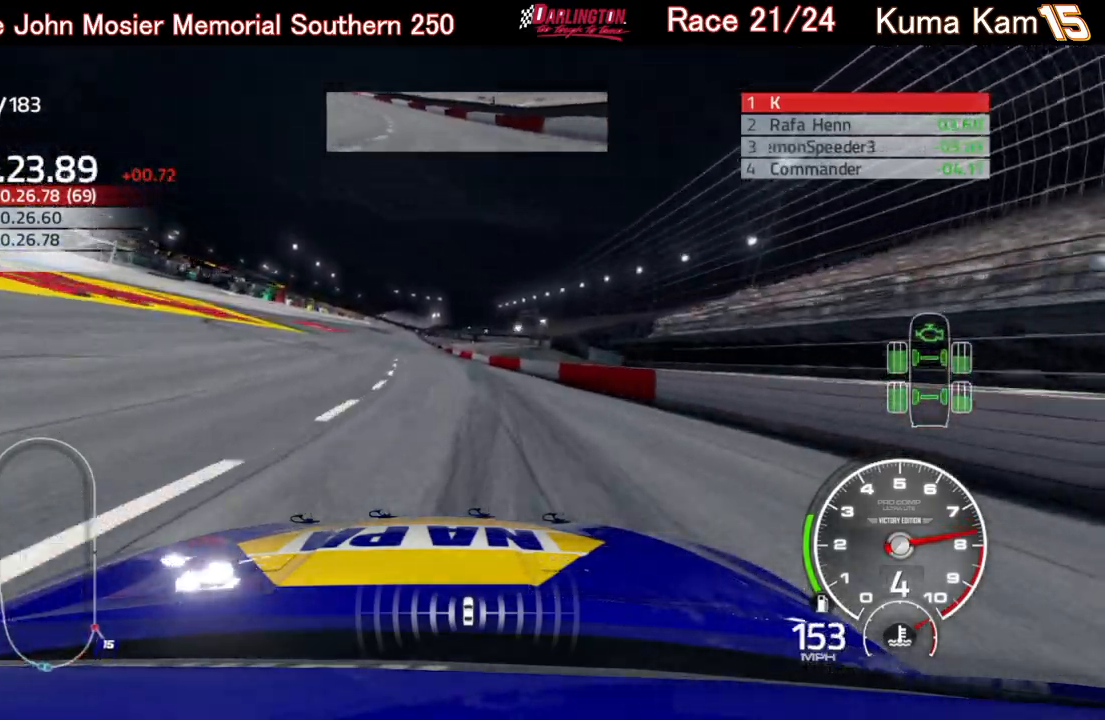
{"buttons": ["R2"], "left_stick": "center", "right_stick": "center", "events": [[50, "left_stick", "left"], [200, "left_stick", "center"]]}
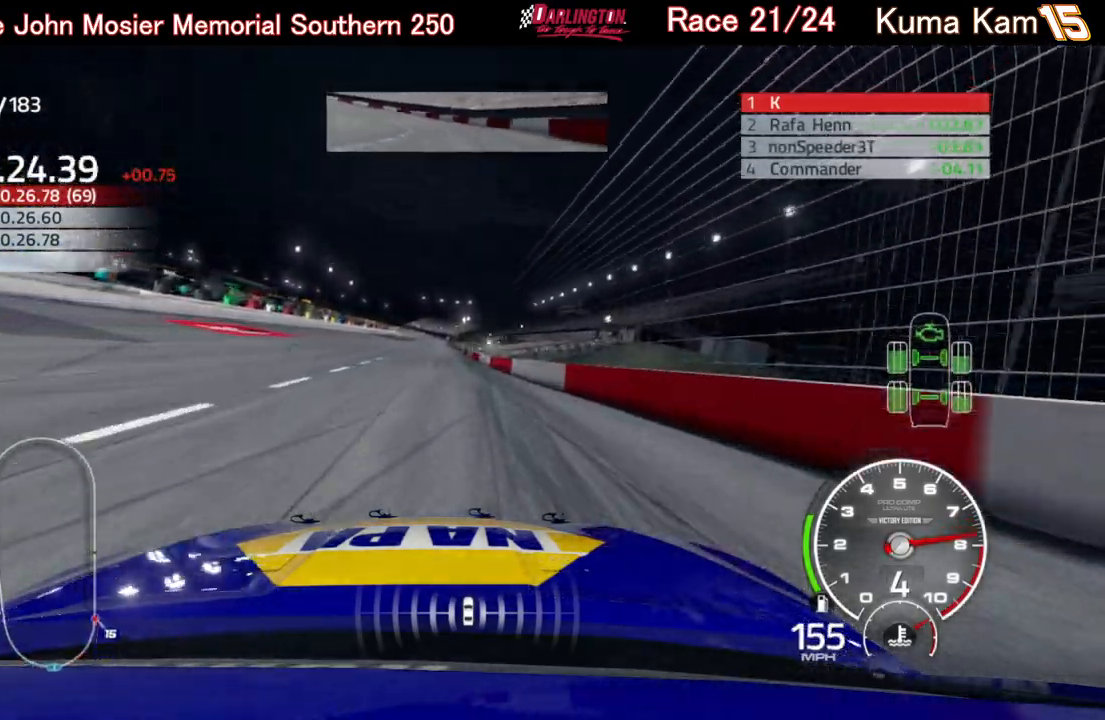
{"buttons": ["R2"], "left_stick": "left", "right_stick": "center", "events": [[100, "left_stick", "left"], [267, "left_stick", "center"], [500, "left_stick", "left"]]}
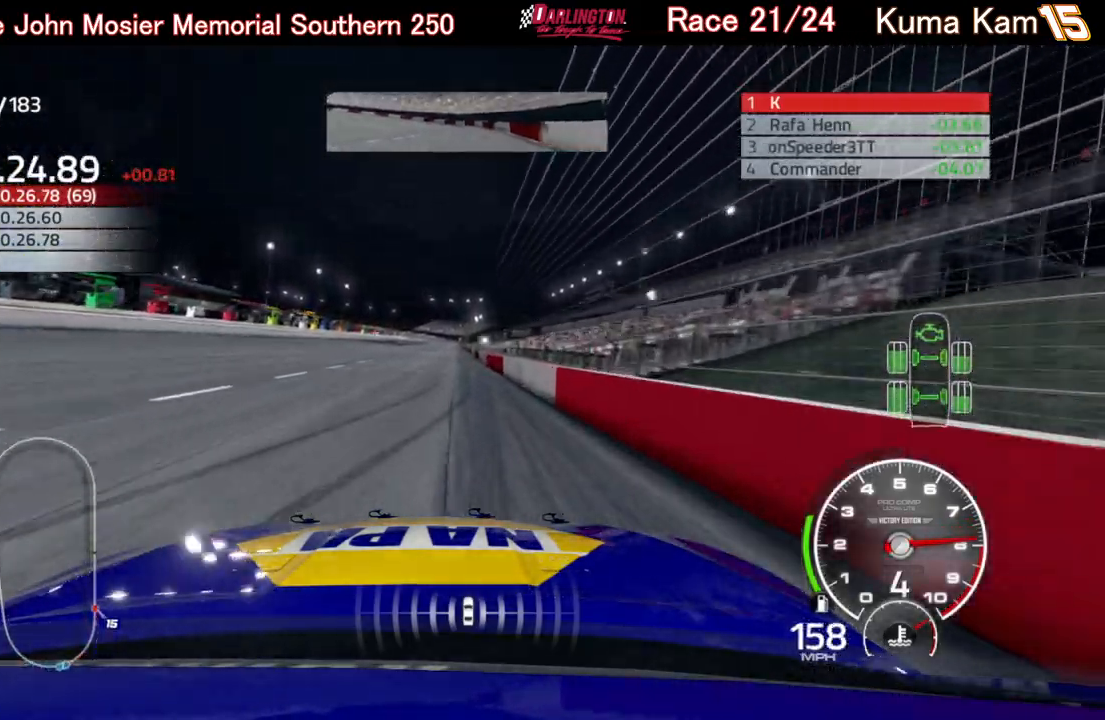
{"buttons": ["R2"], "left_stick": "center", "right_stick": "center", "events": [[133, "left_stick", "center"], [317, "left_stick", "right"], [450, "left_stick", "center"]]}
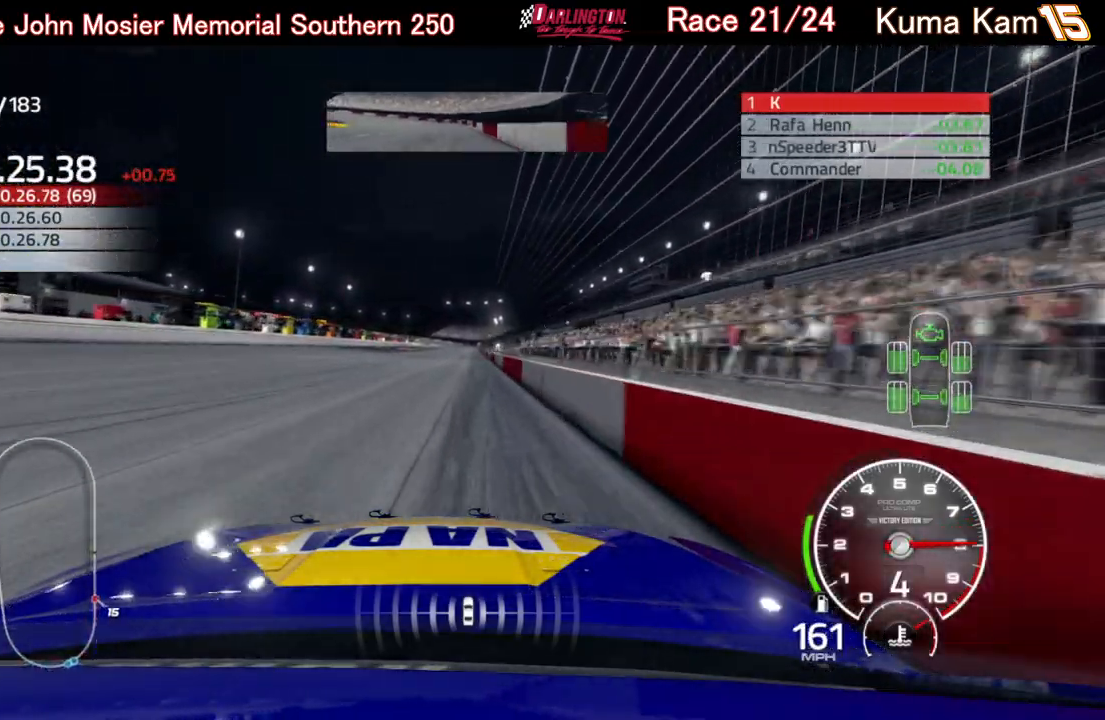
{"buttons": ["R2"], "left_stick": "center", "right_stick": "center", "events": [[383, "left_stick", "up-right"], [500, "left_stick", "center"]]}
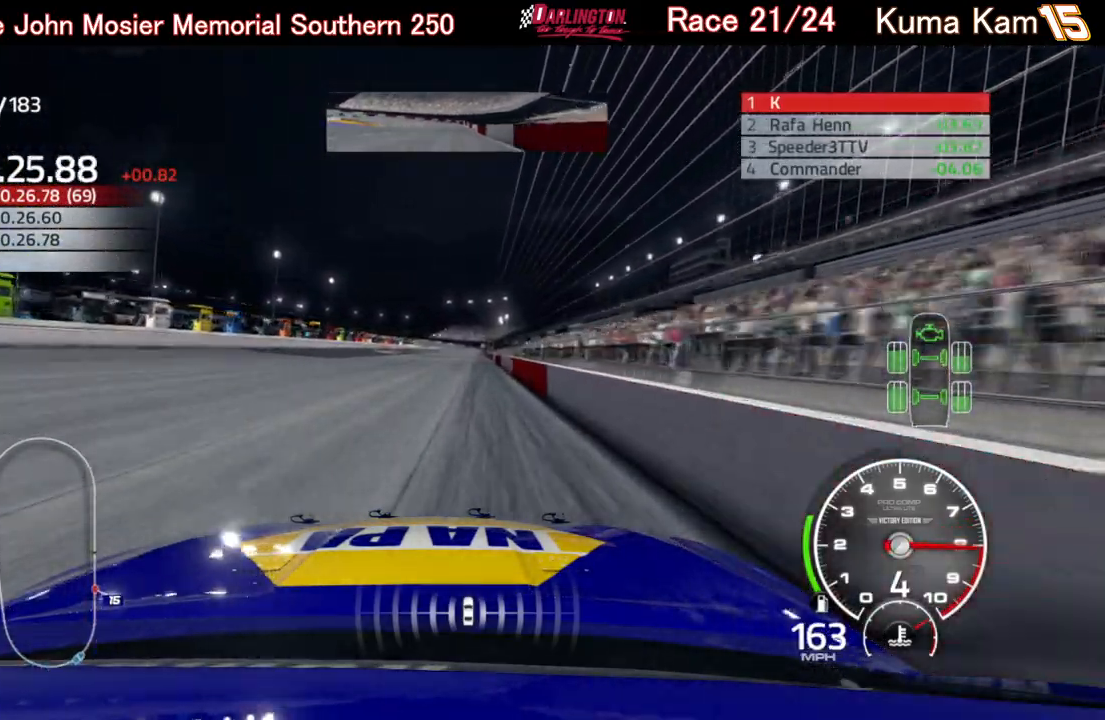
{"buttons": ["R2"], "left_stick": "center", "right_stick": "center", "events": [[200, "left_stick", "up-right"], [300, "left_stick", "center"]]}
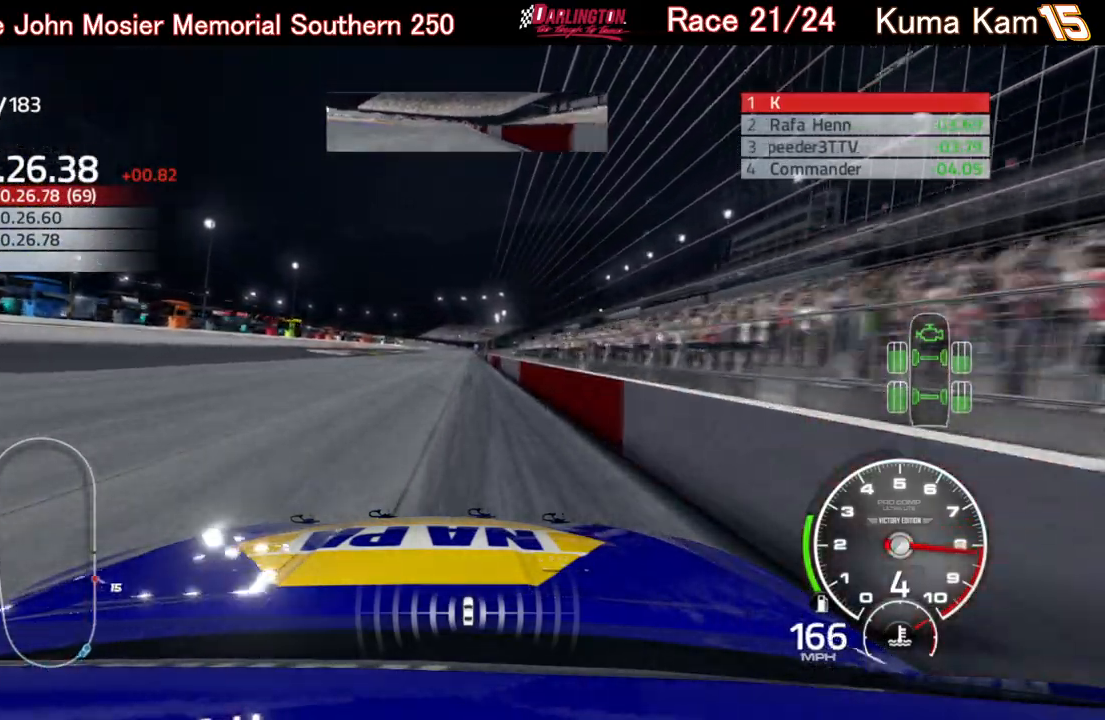
{"buttons": ["R2"], "left_stick": "center", "right_stick": "center", "events": [[83, "left_stick", "right"], [183, "left_stick", "center"], [350, "left_stick", "right"], [433, "left_stick", "center"]]}
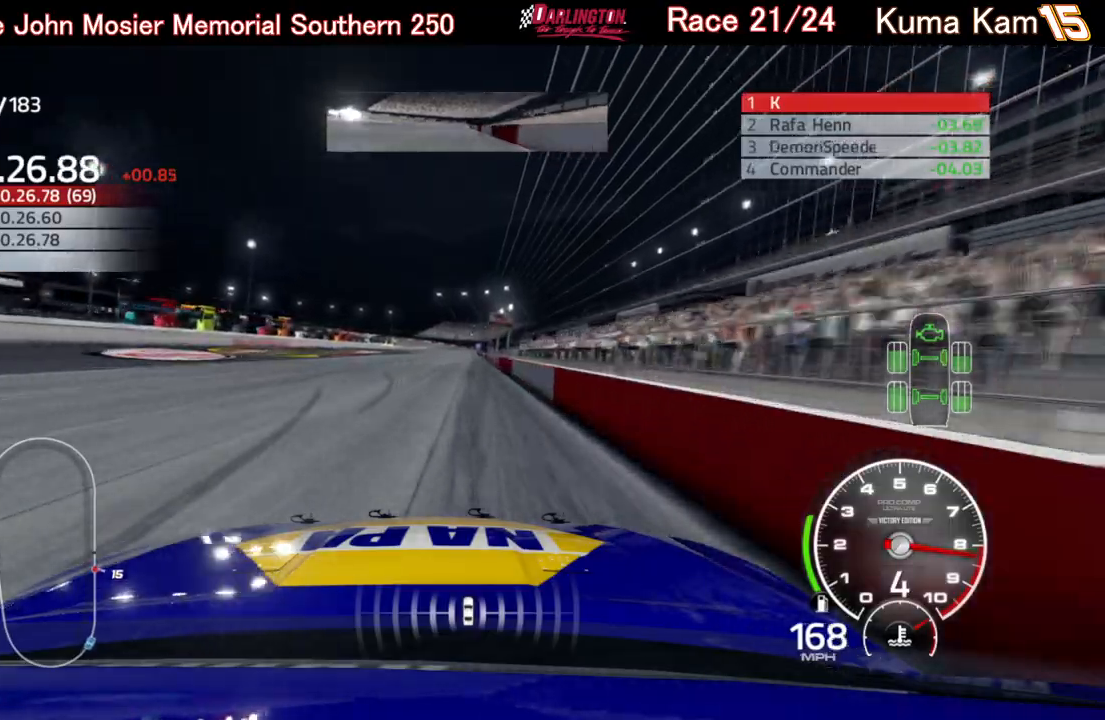
{"buttons": ["R2"], "left_stick": "center", "right_stick": "center", "events": [[83, "left_stick", "up-right"], [167, "left_stick", "center"], [400, "left_stick", "right"], [500, "left_stick", "center"]]}
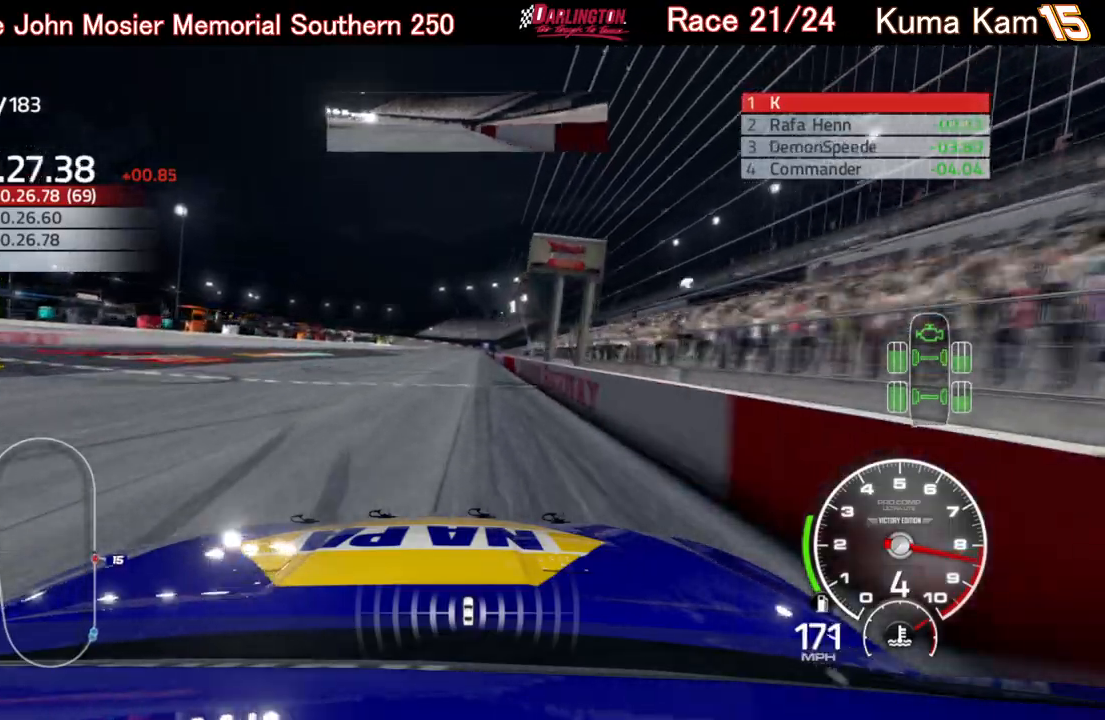
{"buttons": ["R2"], "left_stick": "up-right", "right_stick": "center", "events": [[200, "left_stick", "right"], [300, "left_stick", "center"], [483, "left_stick", "up-right"]]}
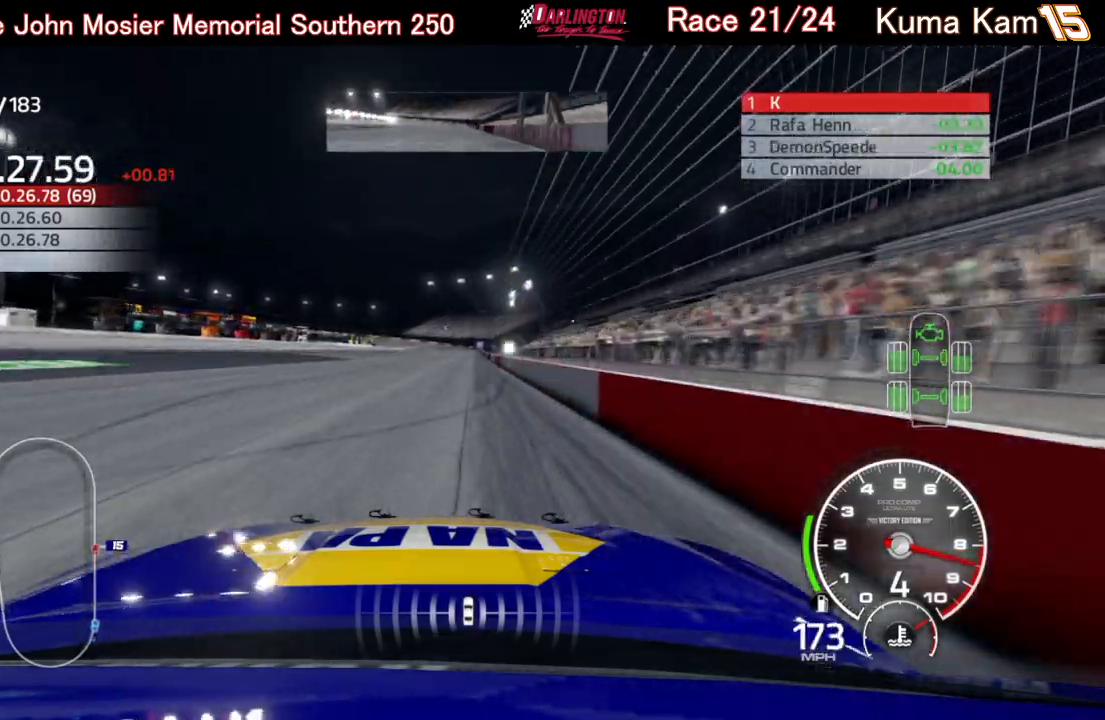
{"buttons": ["R2"], "left_stick": "center", "right_stick": "center", "events": [[83, "left_stick", "center"], [233, "left_stick", "right"], [367, "left_stick", "center"]]}
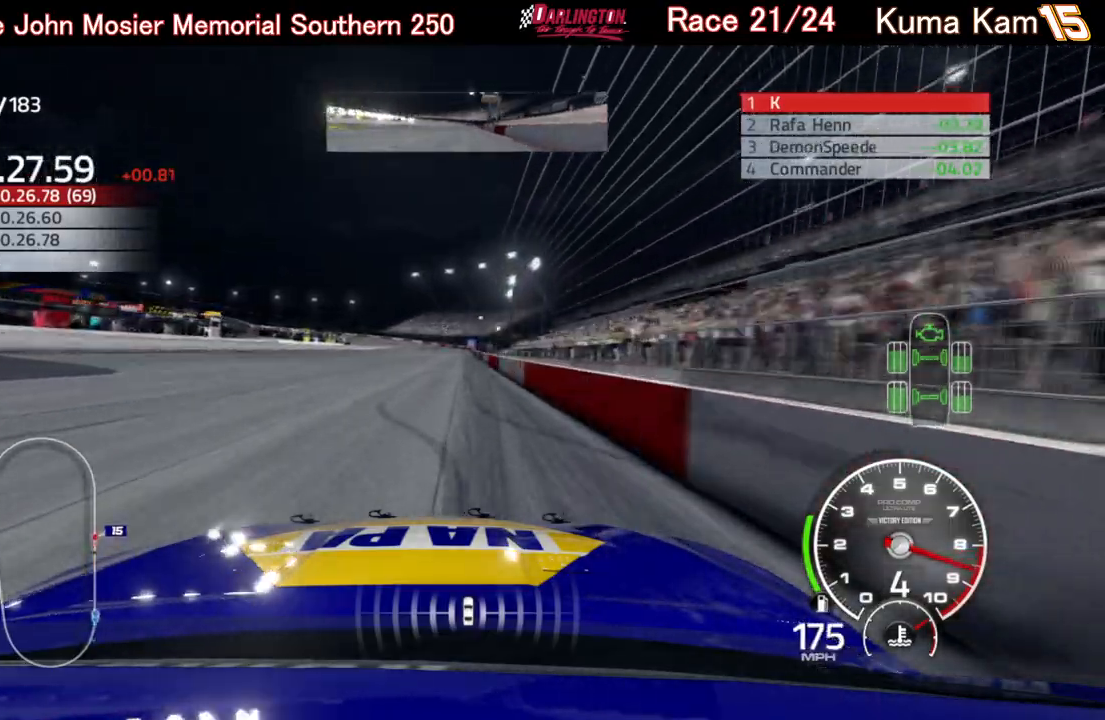
{"buttons": ["R2"], "left_stick": "center", "right_stick": "center", "events": [[200, "left_stick", "right"], [300, "left_stick", "center"]]}
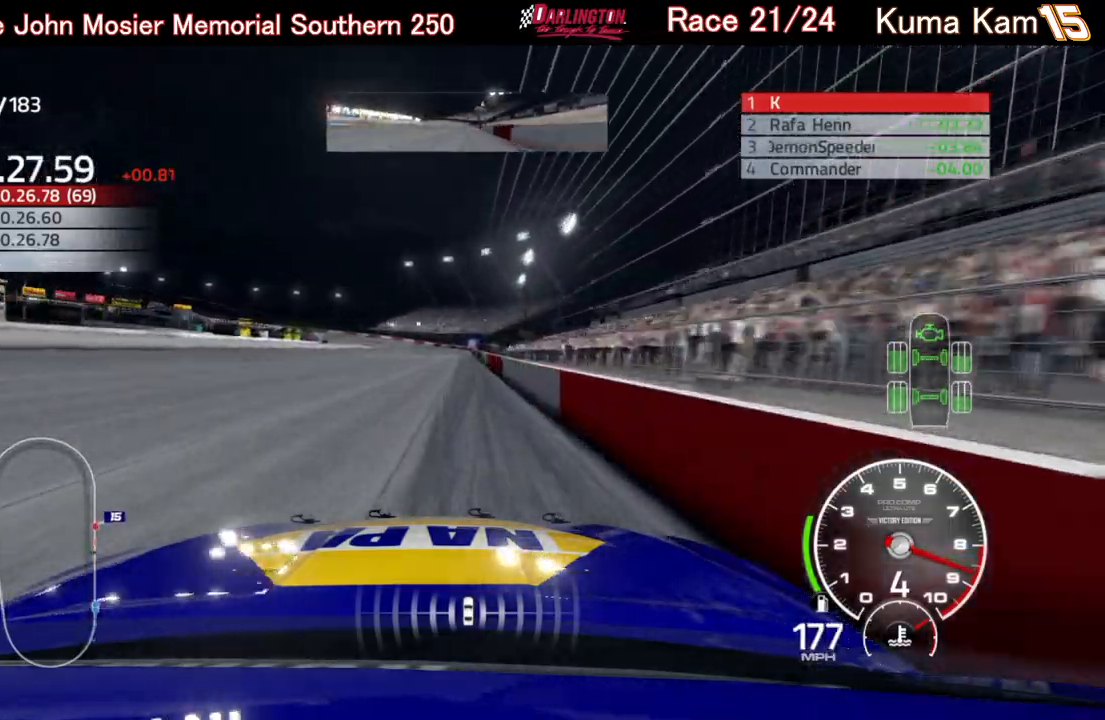
{"buttons": ["R2"], "left_stick": "center", "right_stick": "center", "events": [[67, "left_stick", "right"], [183, "left_stick", "center"], [367, "left_stick", "left"], [433, "left_stick", "center"]]}
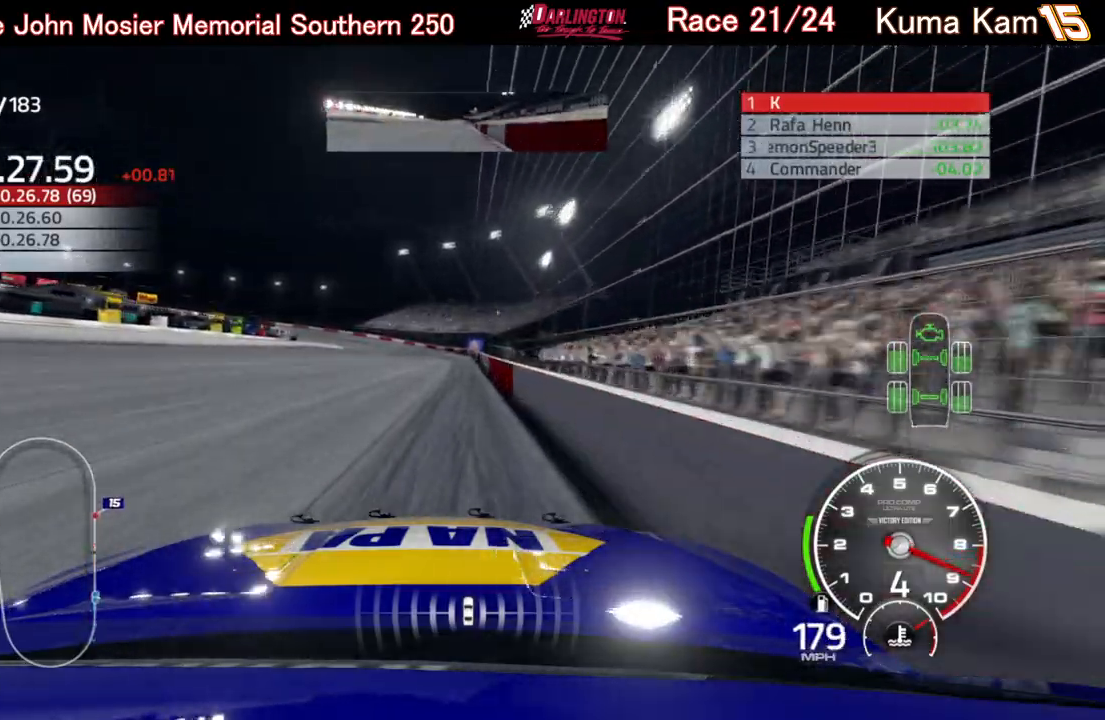
{"buttons": ["R2"], "left_stick": "center", "right_stick": "center", "events": []}
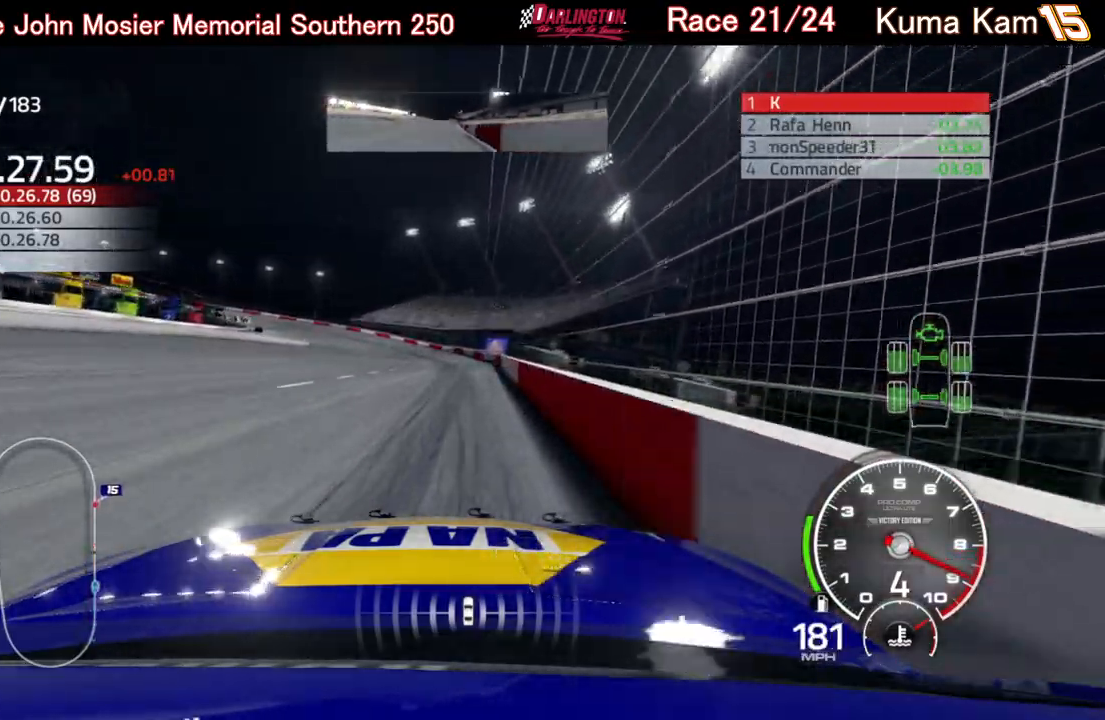
{"buttons": ["R2"], "left_stick": "left", "right_stick": "center", "events": [[67, "left_stick", "left"]]}
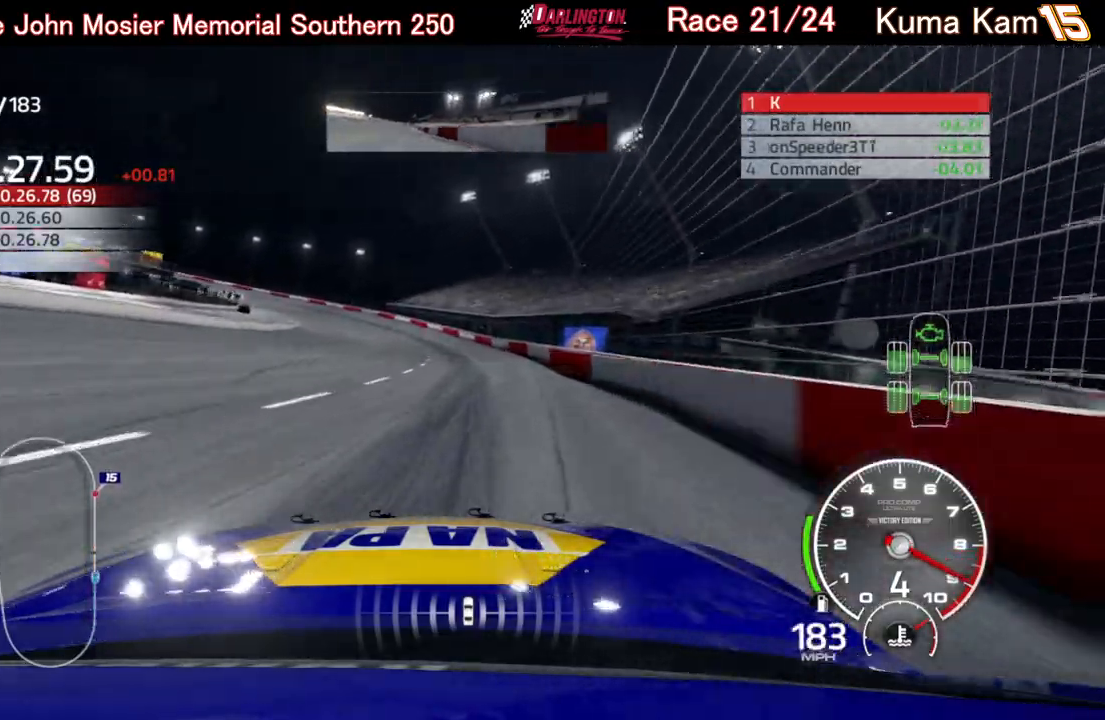
{"buttons": [], "left_stick": "left", "right_stick": "center", "events": [[400, "R2", "up"]]}
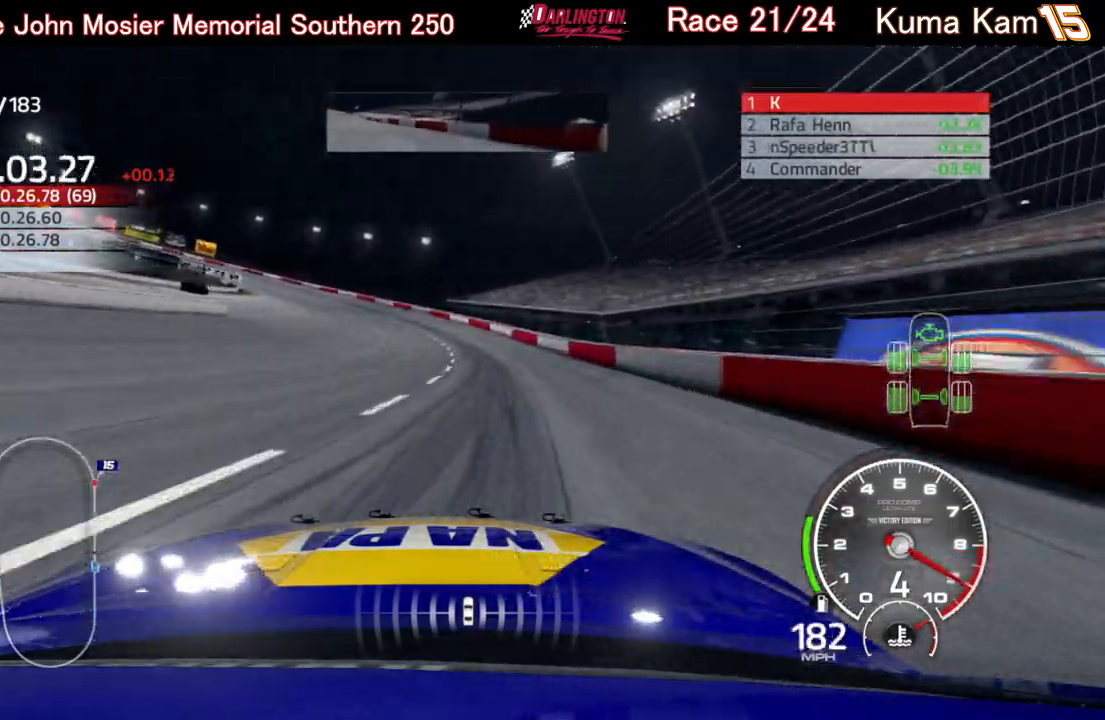
{"buttons": [], "left_stick": "left", "right_stick": "center", "events": [[283, "L2", "down"], [417, "L2", "up"]]}
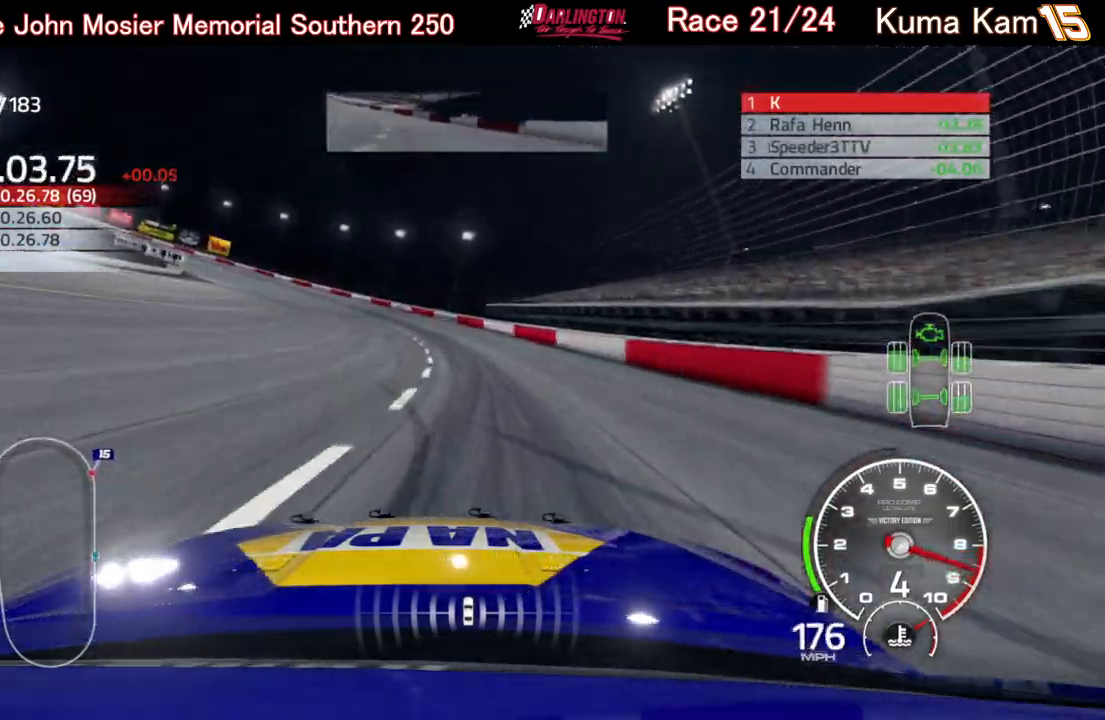
{"buttons": ["R2"], "left_stick": "left", "right_stick": "center", "events": [[367, "R2", "down"]]}
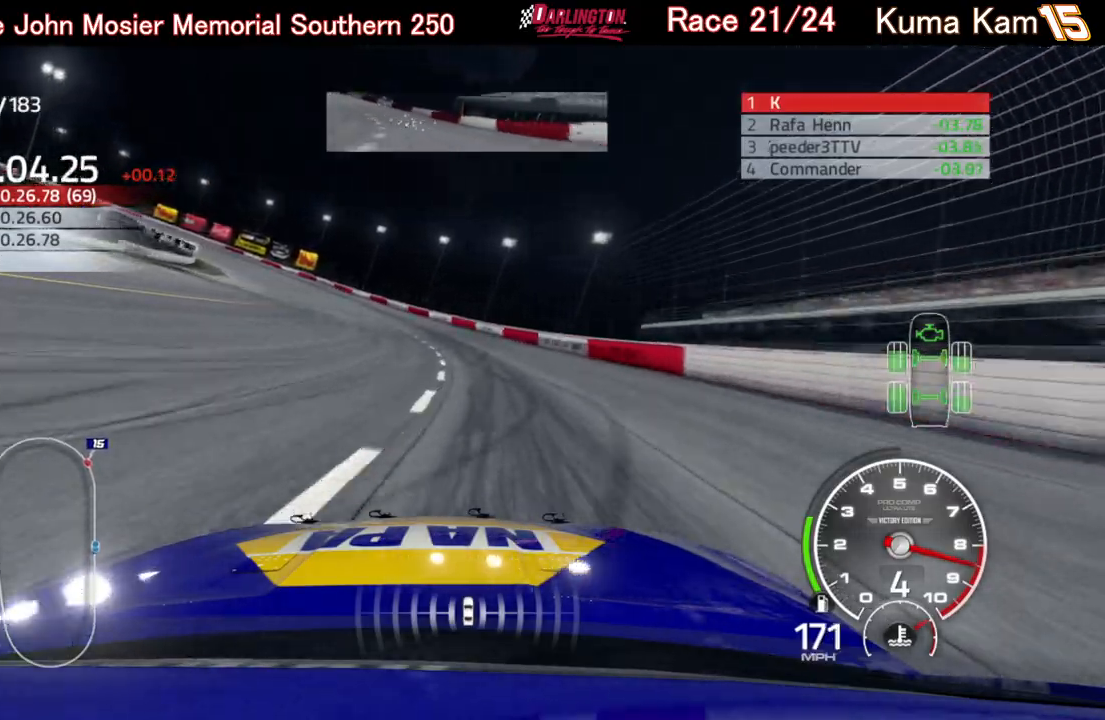
{"buttons": ["R2"], "left_stick": "left", "right_stick": "center", "events": []}
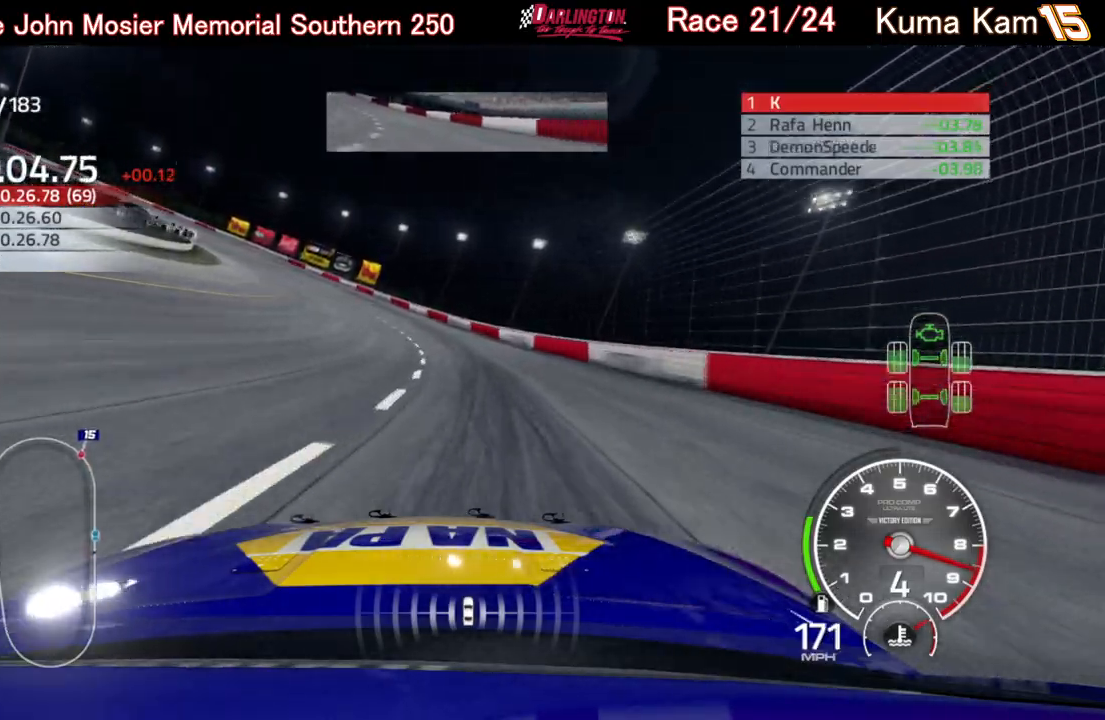
{"buttons": ["R2"], "left_stick": "left", "right_stick": "center", "events": []}
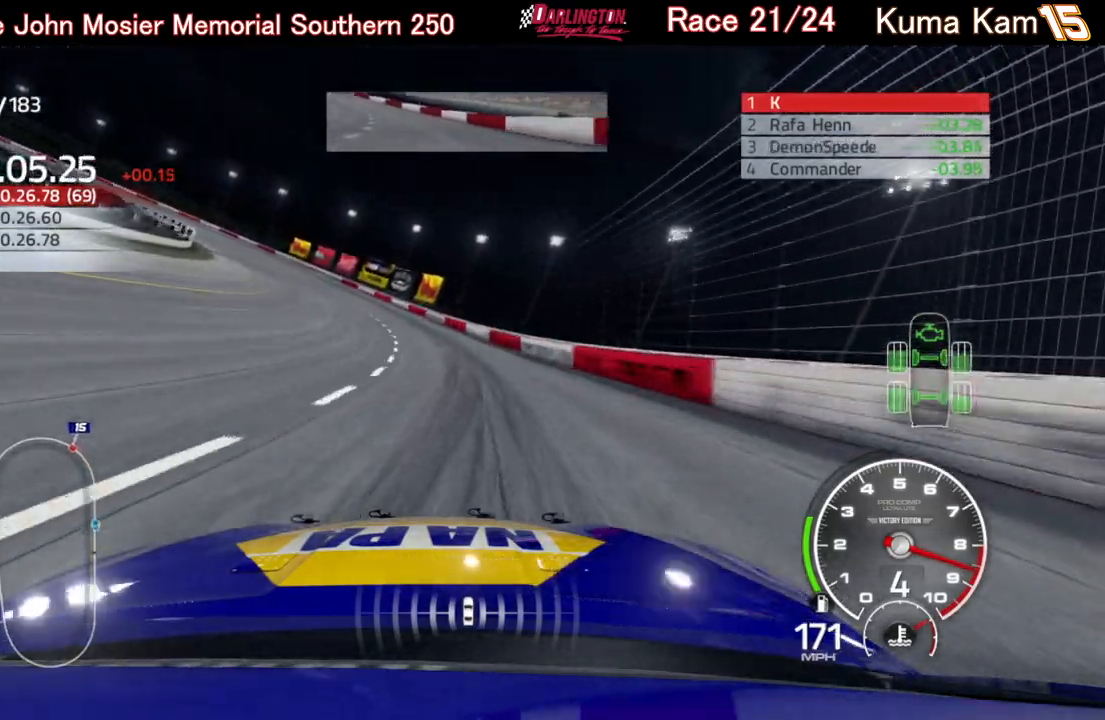
{"buttons": ["R2"], "left_stick": "left", "right_stick": "center", "events": []}
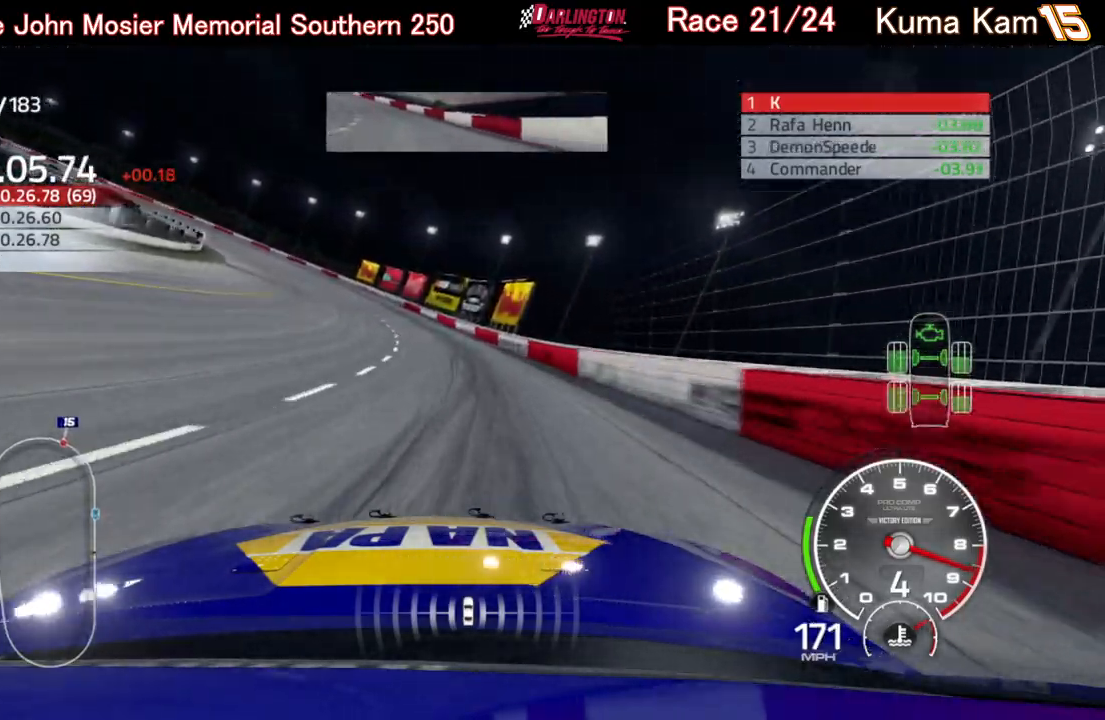
{"buttons": ["R2"], "left_stick": "left", "right_stick": "center", "events": []}
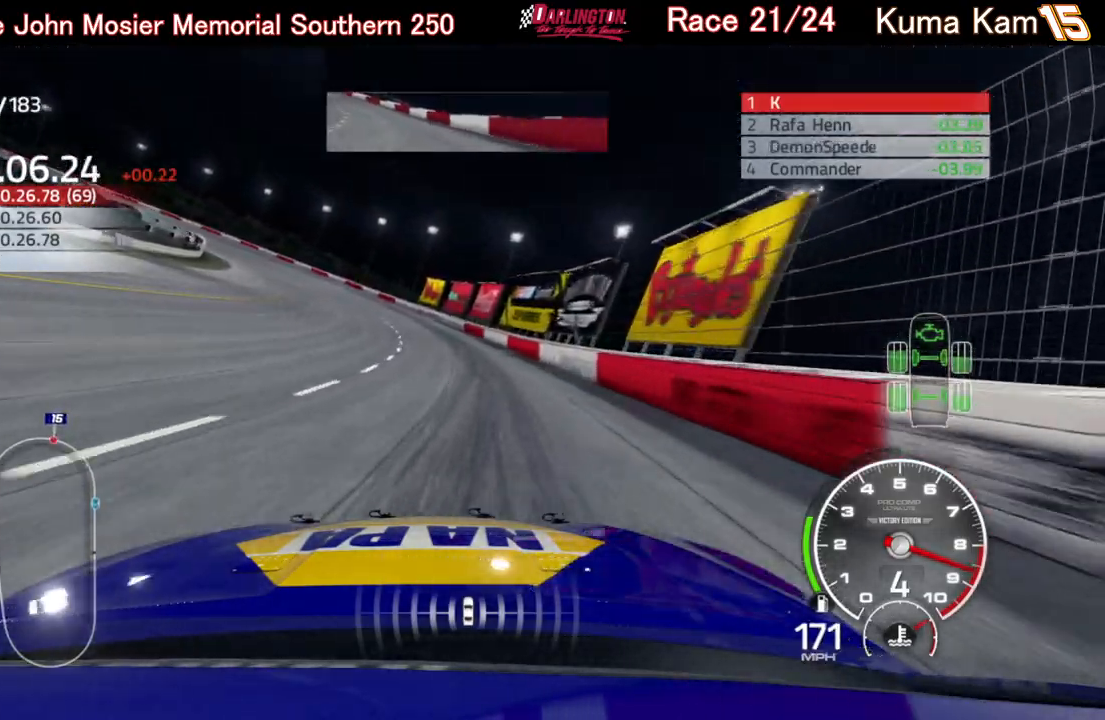
{"buttons": ["R2"], "left_stick": "left", "right_stick": "center", "events": []}
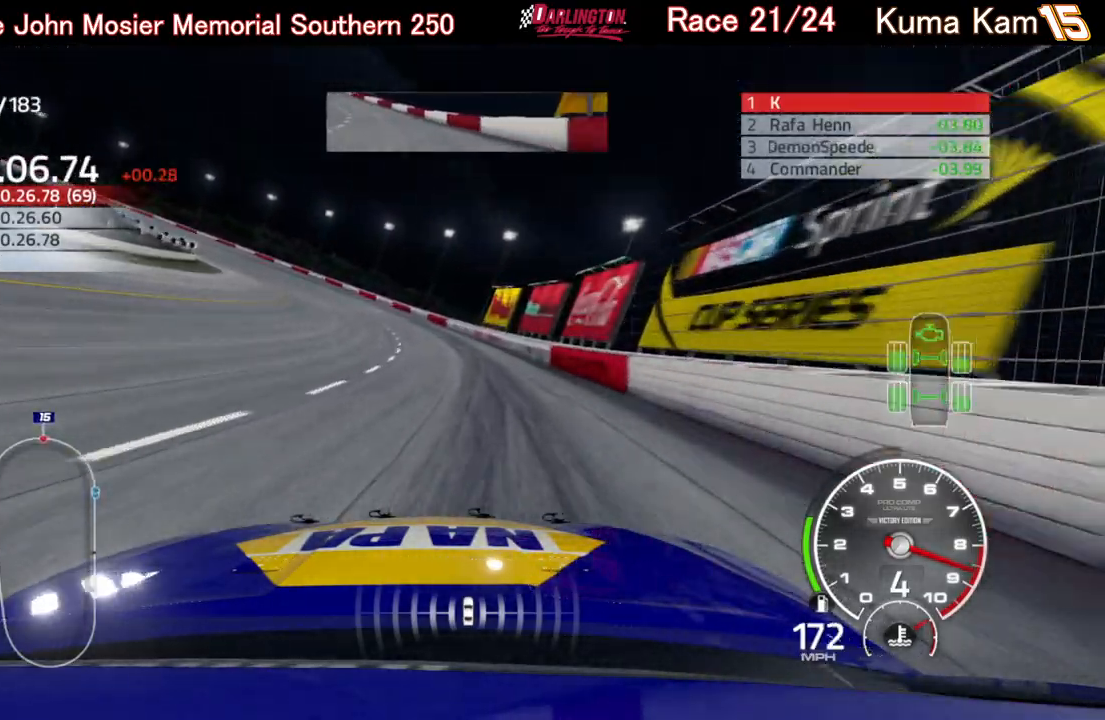
{"buttons": ["R2"], "left_stick": "left", "right_stick": "center", "events": []}
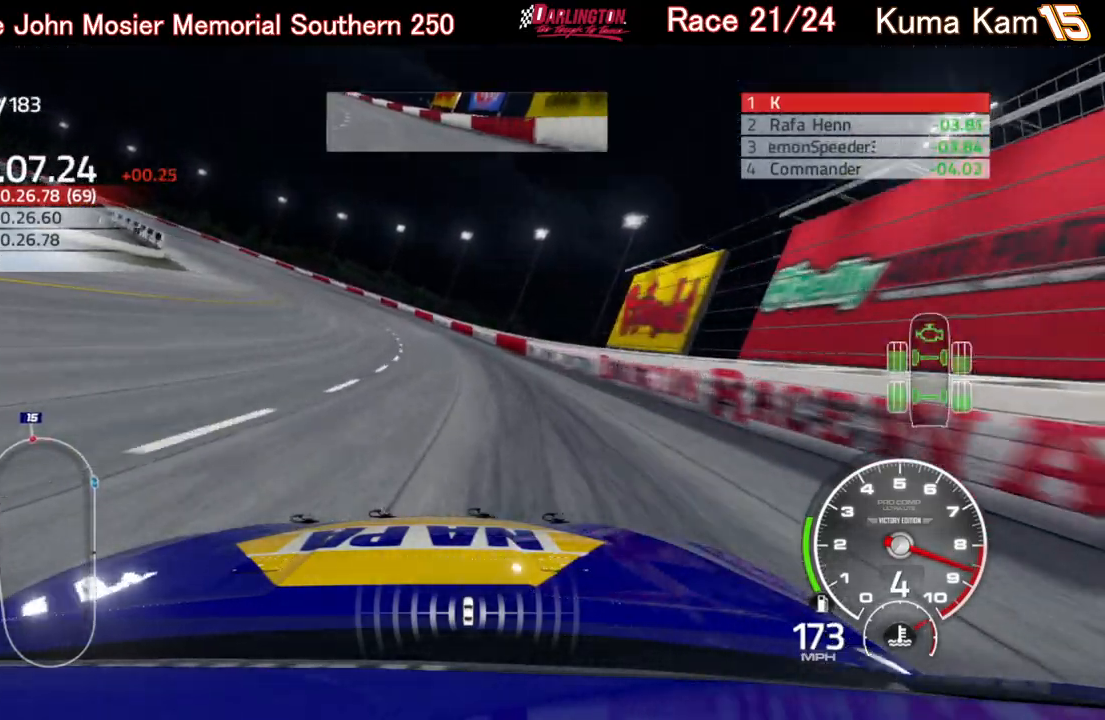
{"buttons": ["R2"], "left_stick": "left", "right_stick": "center", "events": []}
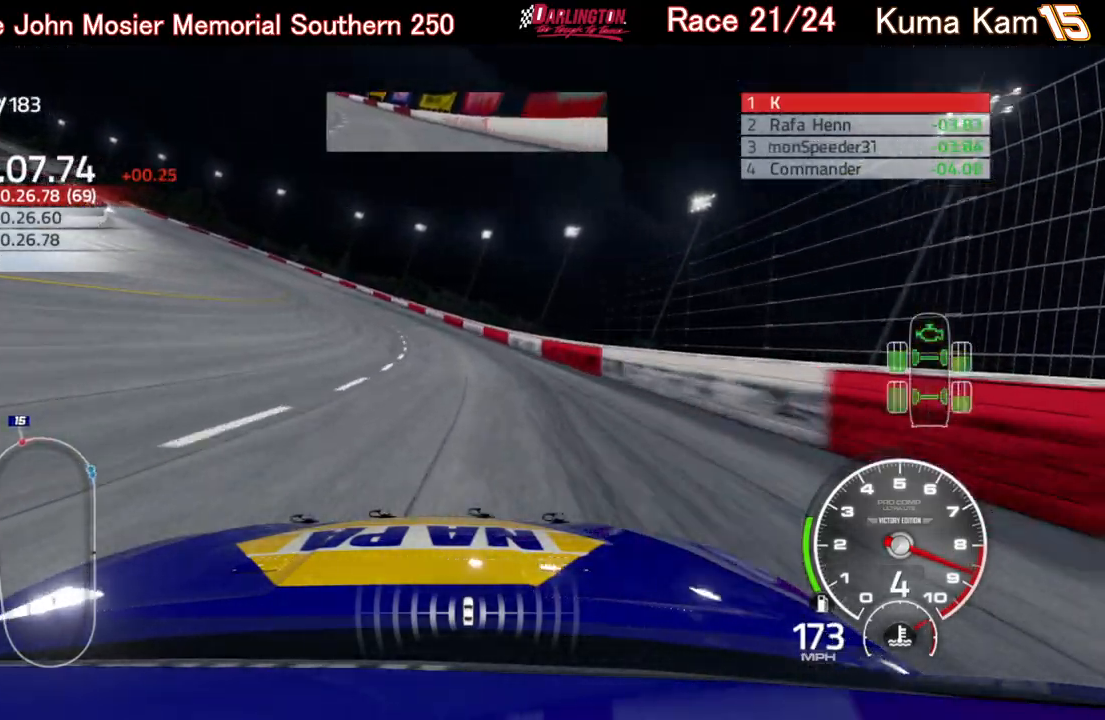
{"buttons": ["R2"], "left_stick": "left", "right_stick": "center", "events": []}
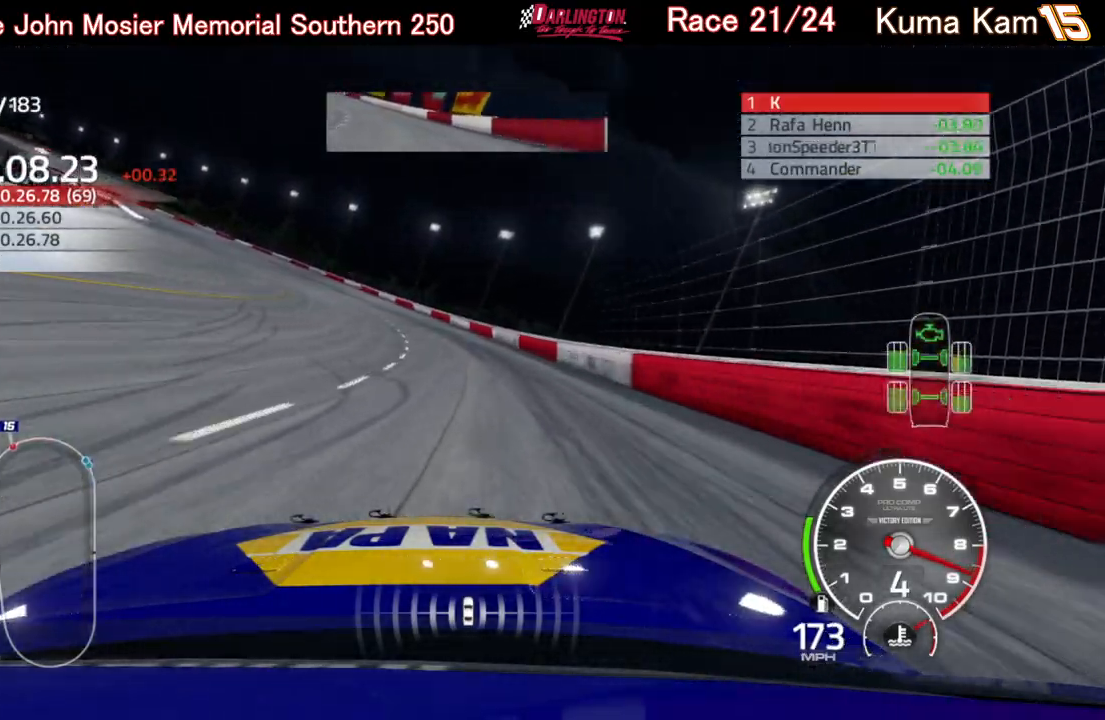
{"buttons": ["R2"], "left_stick": "left", "right_stick": "center", "events": []}
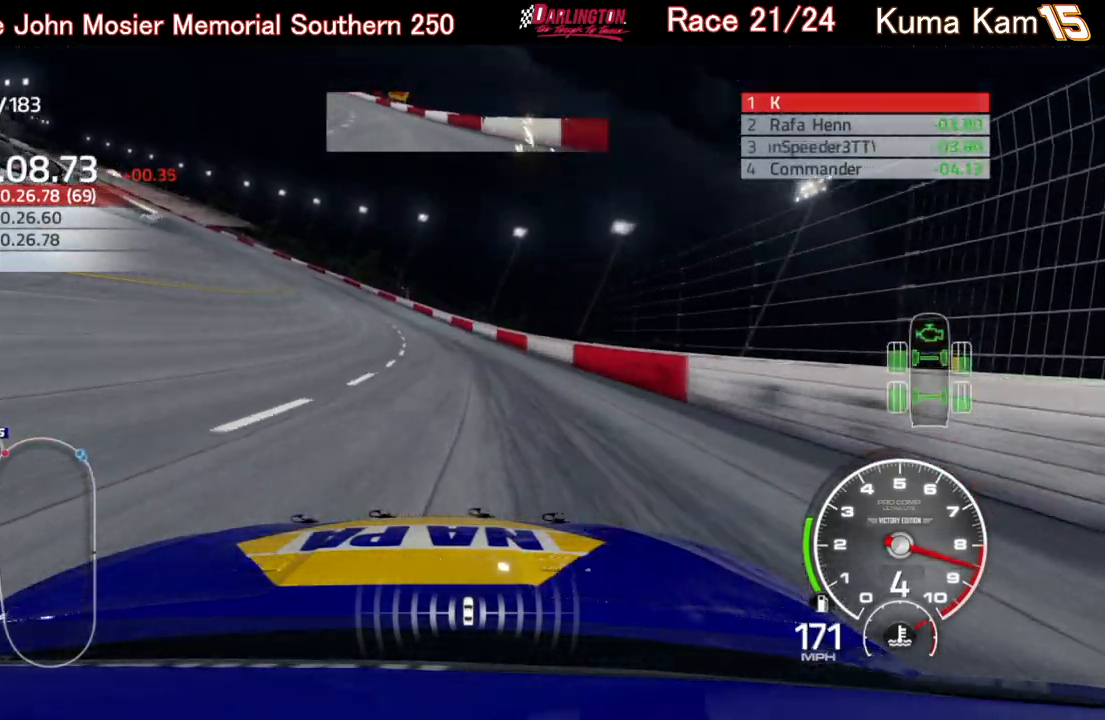
{"buttons": ["R2"], "left_stick": "left", "right_stick": "center", "events": []}